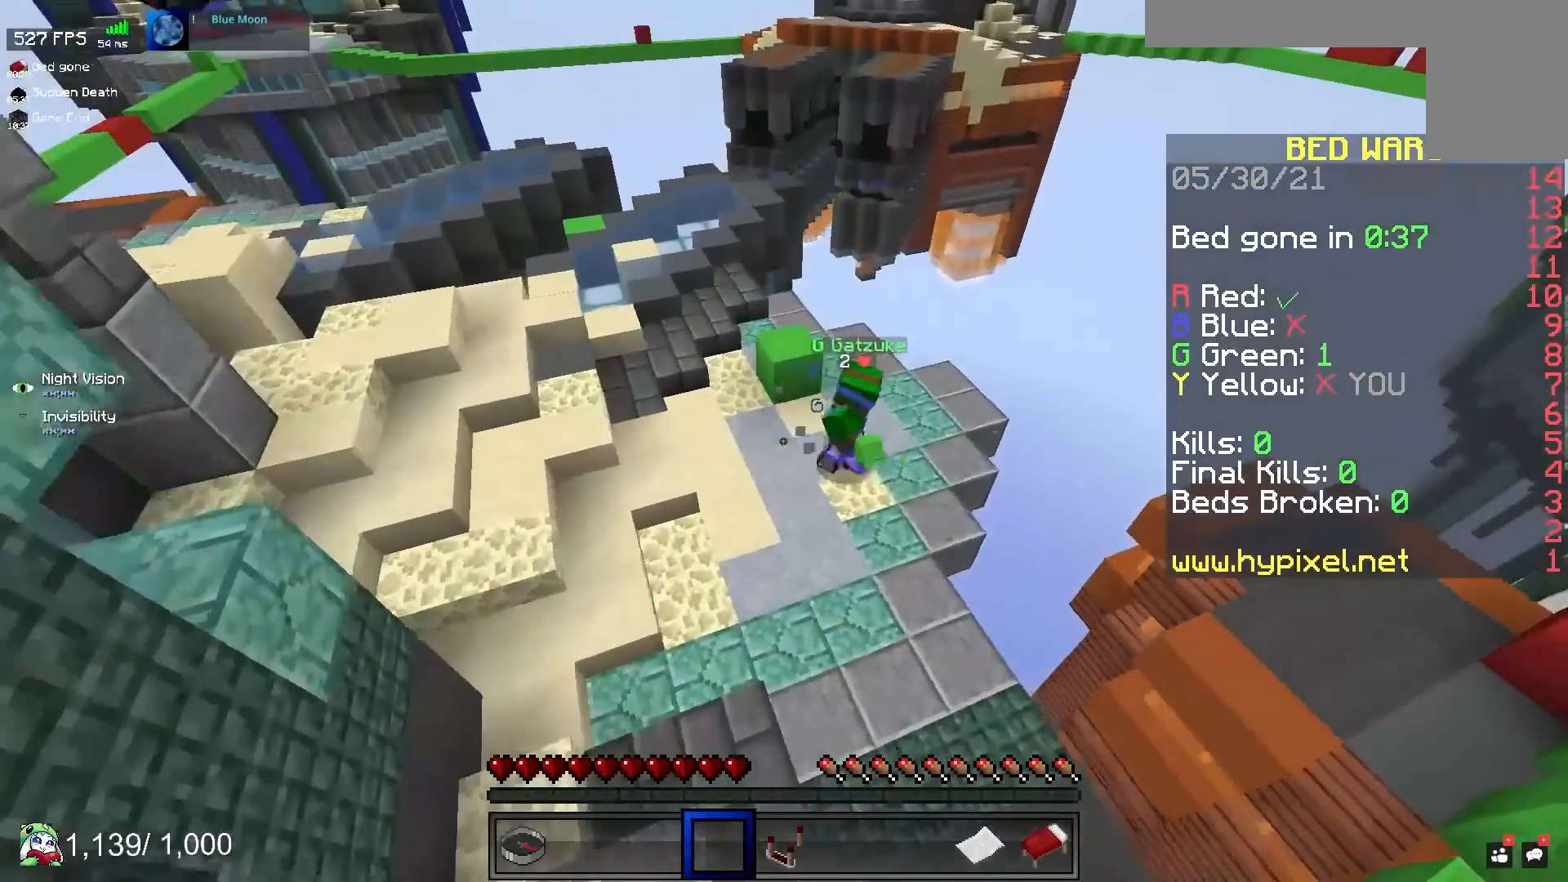
Gameplay with keyboard and mouse; each line is a JSON object with the keys and mouse buttons held at the frame after it. "events" lists presses ("down") and releases ("up") of "a", "d", "s", "space", "w", "mouse_left" and "mouse_right" between this image and that frame as [ms after this image, input, new state], when the widget could be followed in between. "mouse_left", "mouse_right" = the "left", "right" buttons of the "mouse" list. No other keys are recorded. Fast repeated clicks can show as one long hold. Mouse movement is not recorded.
{"keys": ["d"], "mouse": [], "events": [[267, "s", "up"], [350, "w", "down"], [467, "w", "up"]]}
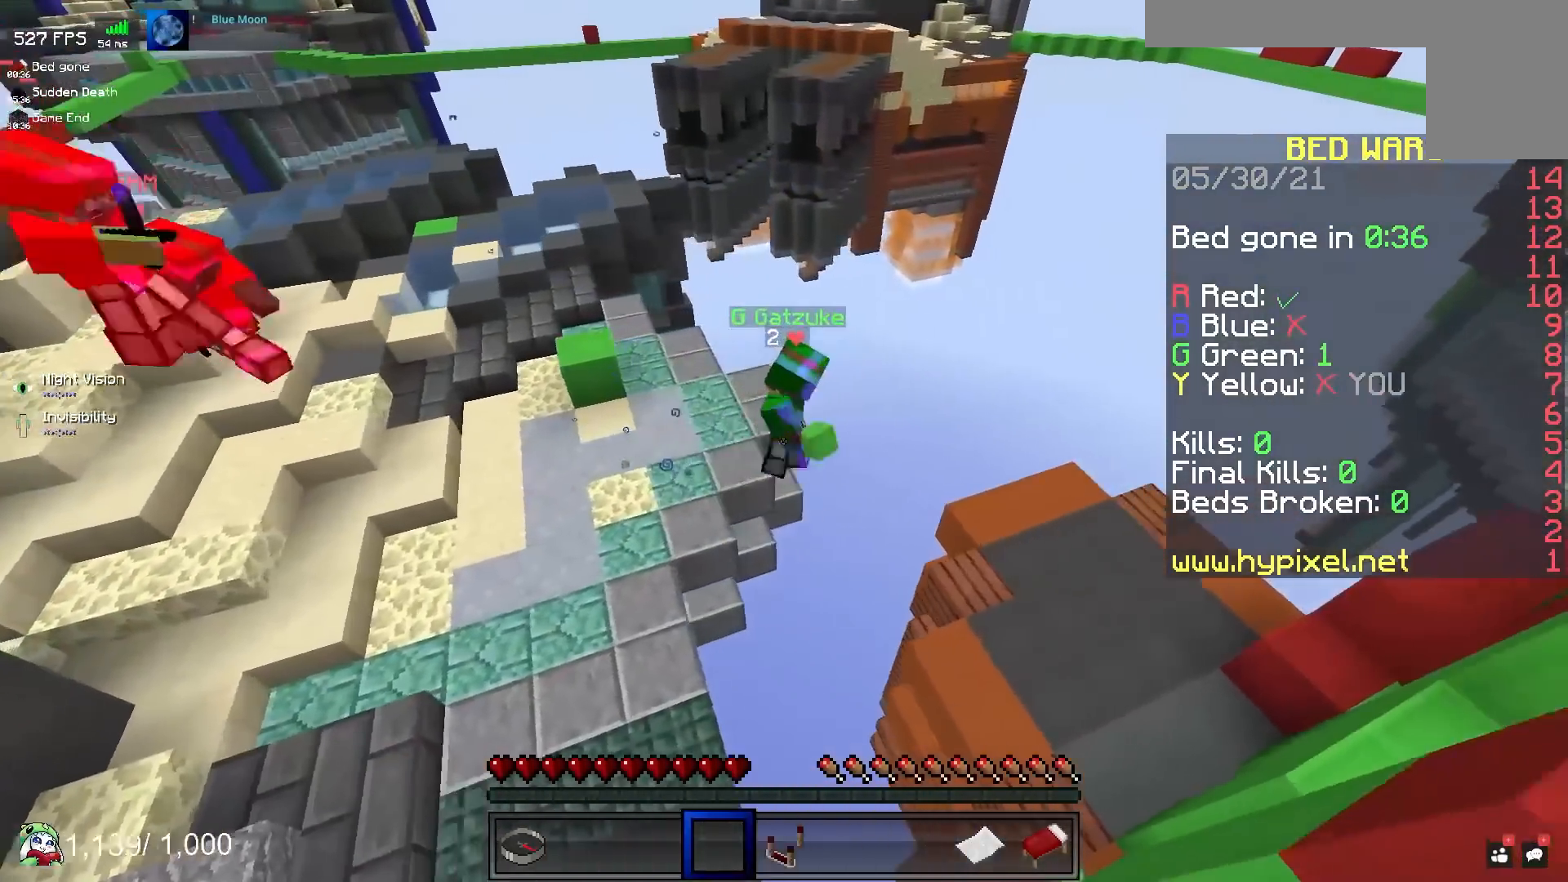
{"keys": [], "mouse": [], "events": [[467, "d", "up"]]}
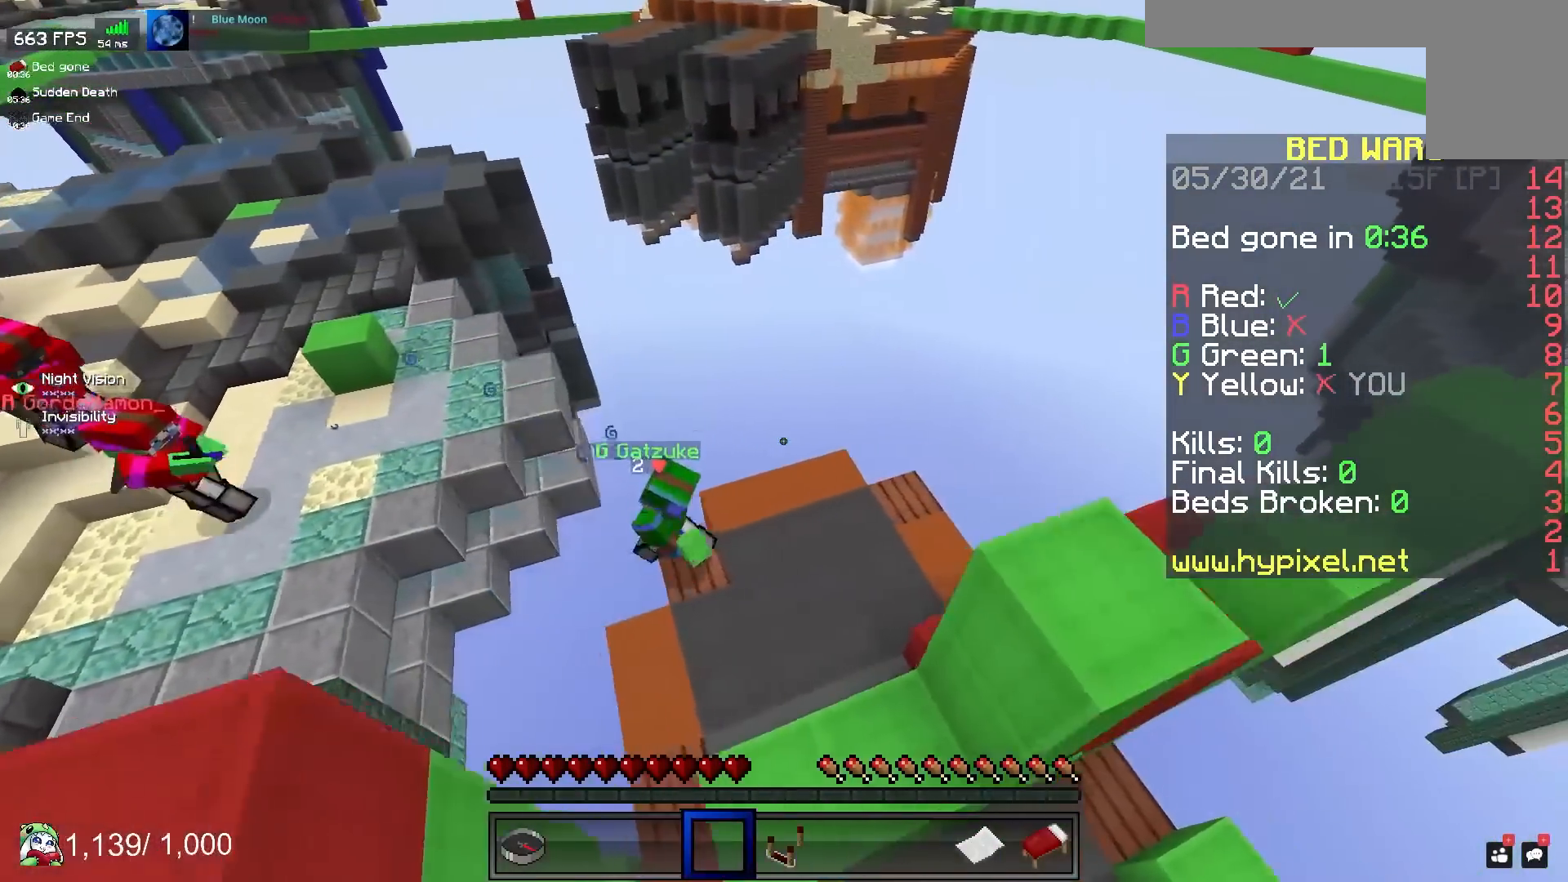
{"keys": ["d"], "mouse": [], "events": [[283, "d", "down"]]}
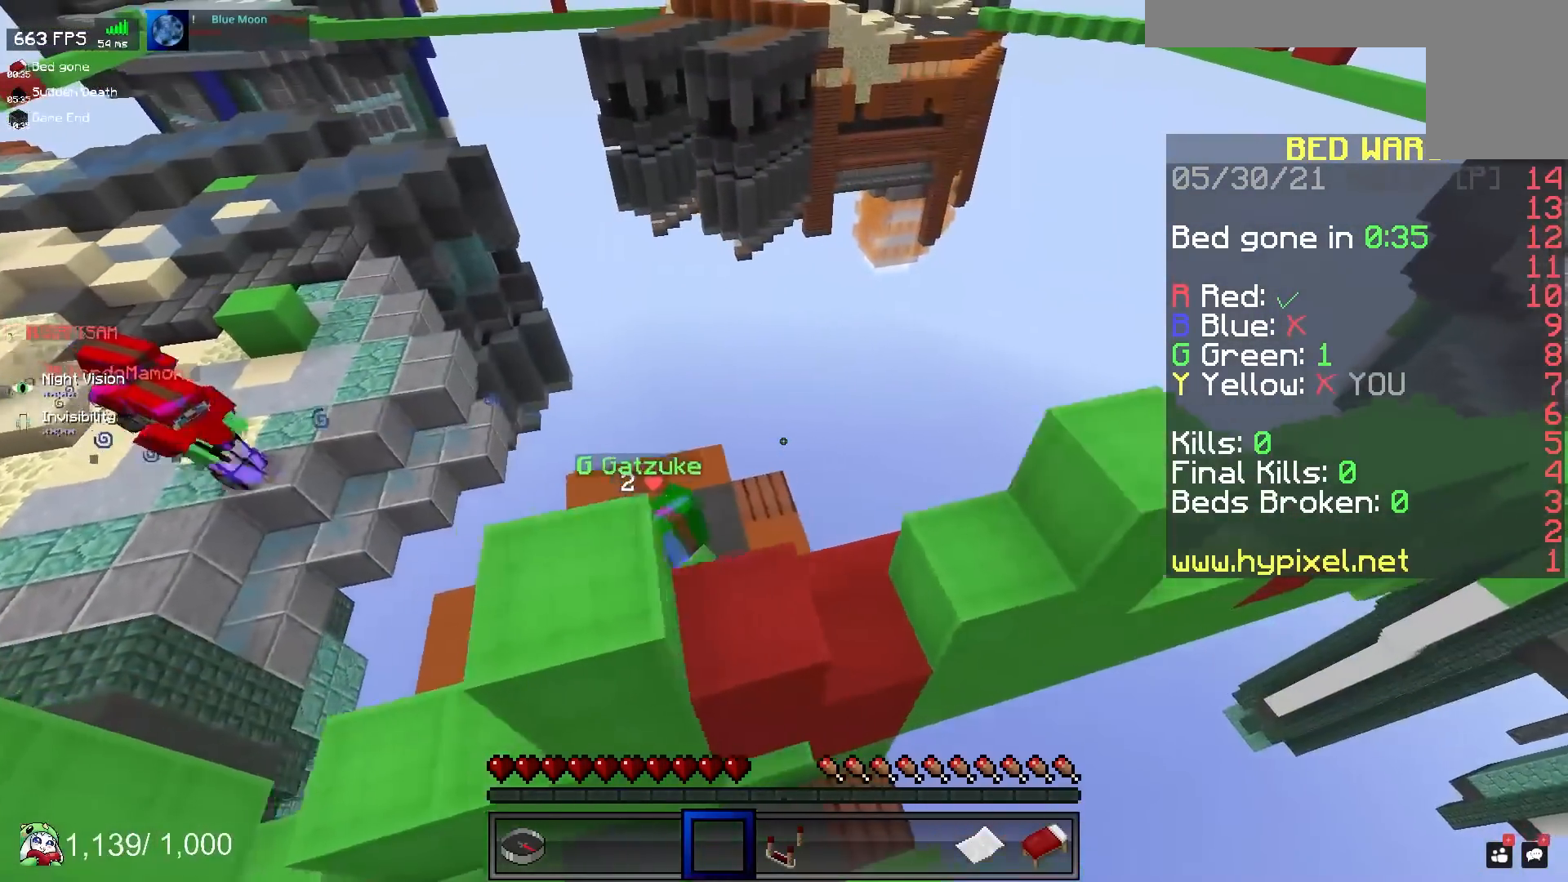
{"keys": [], "mouse": [], "events": [[133, "s", "down"], [333, "d", "up"], [367, "s", "up"]]}
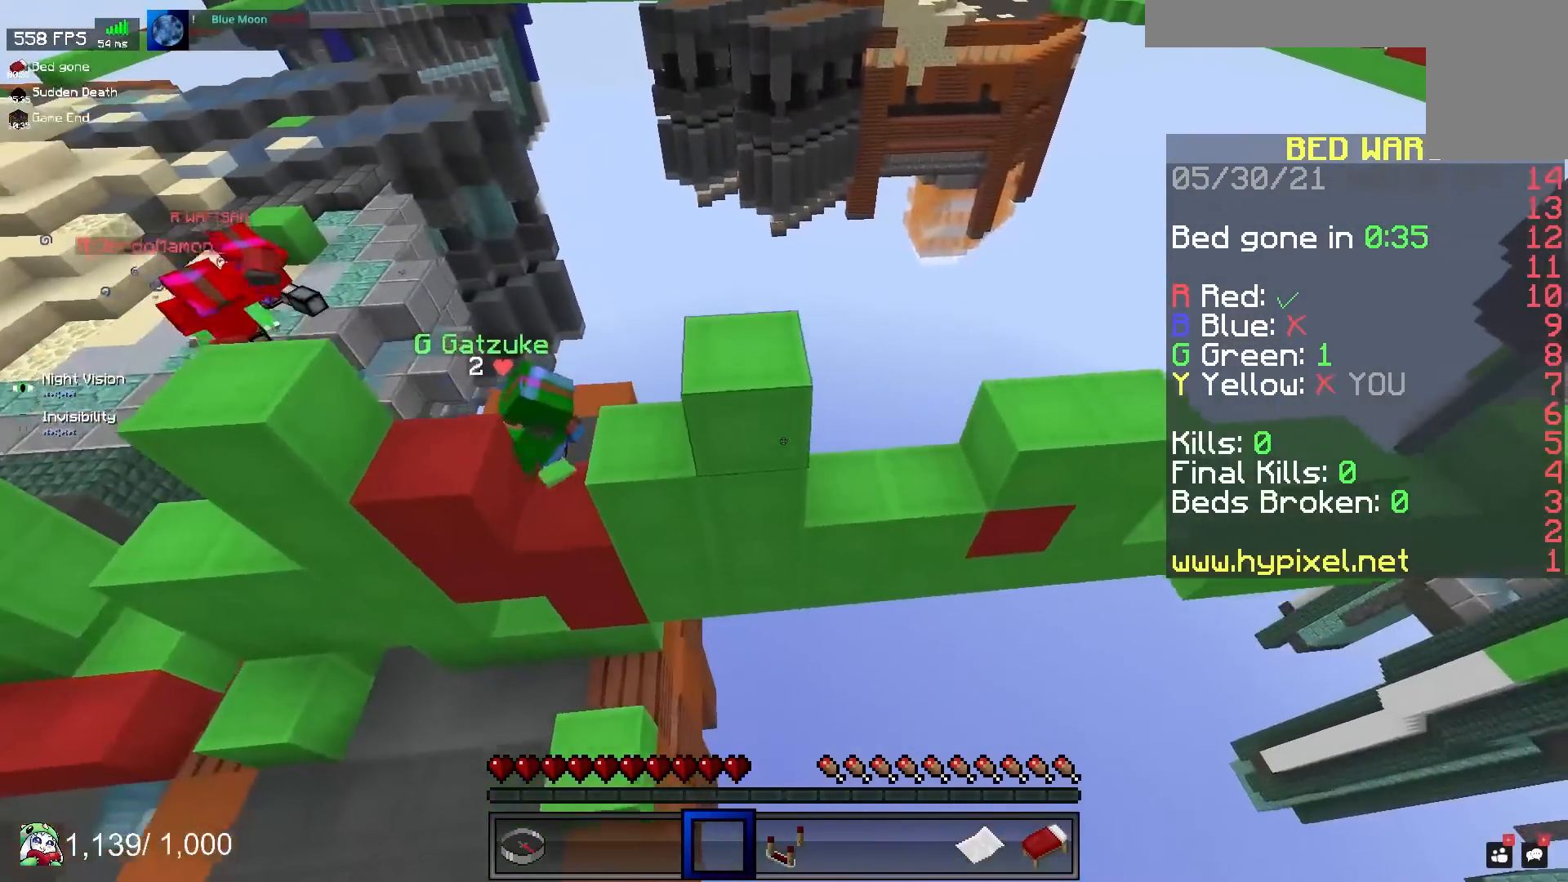
{"keys": [], "mouse": [], "events": []}
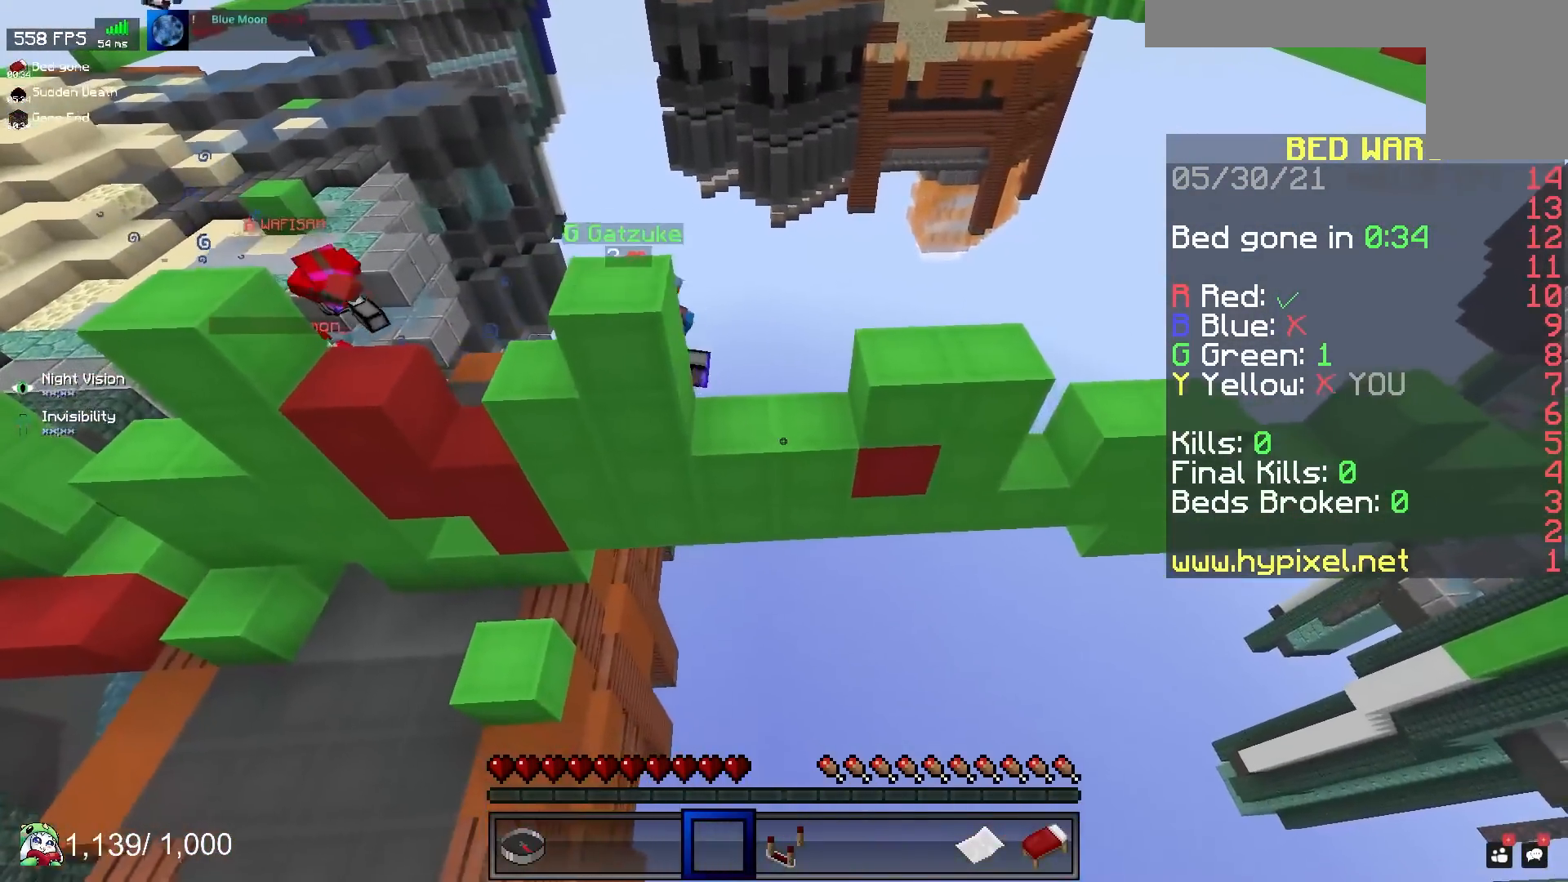
{"keys": [], "mouse": [], "events": []}
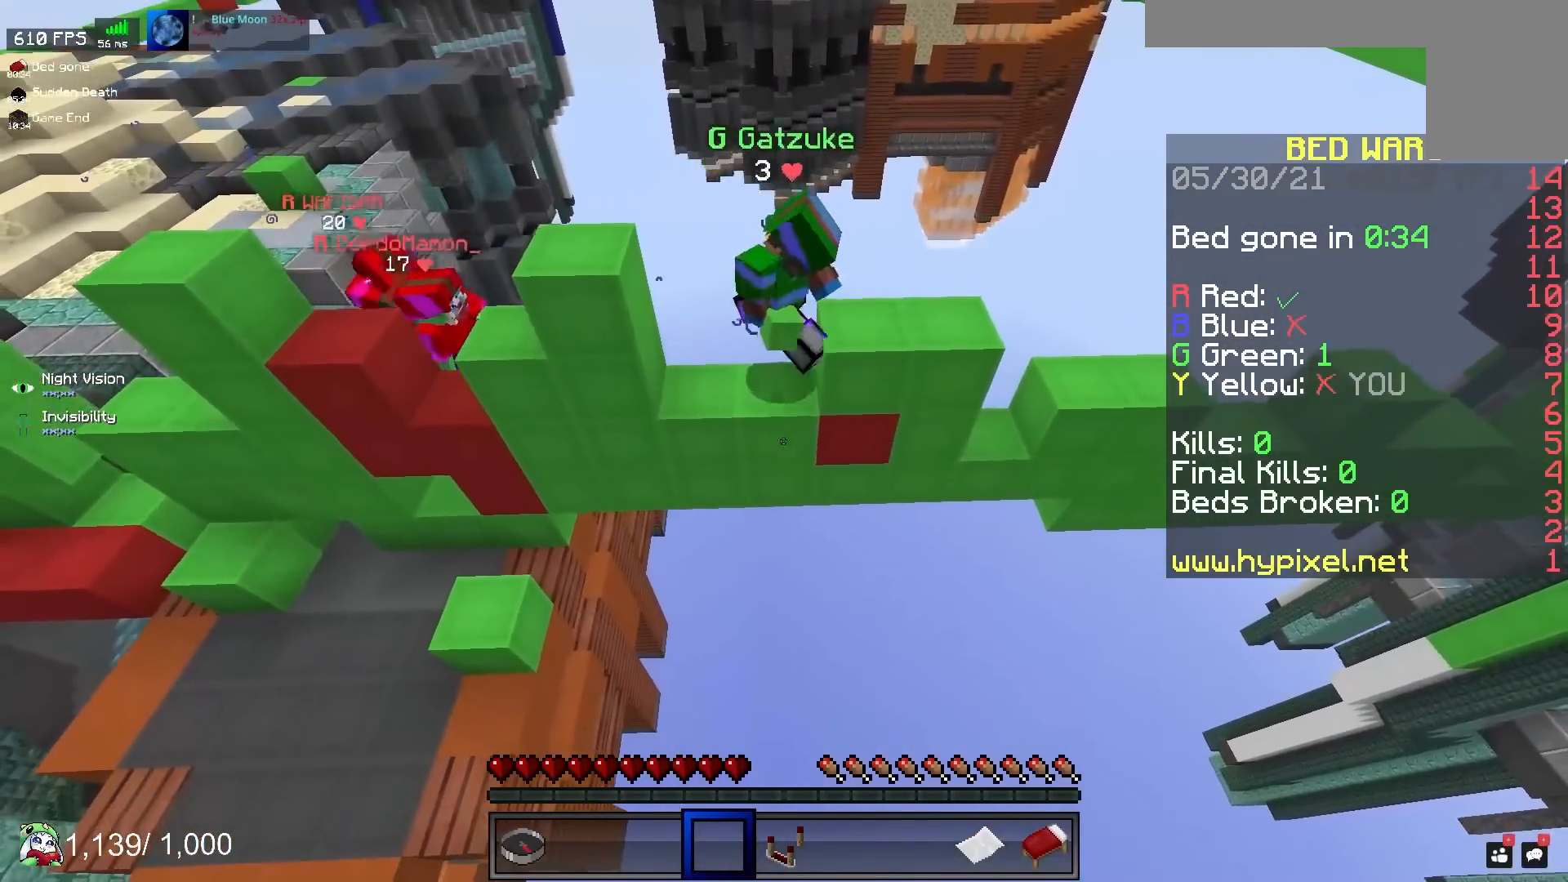
{"keys": [], "mouse": [], "events": []}
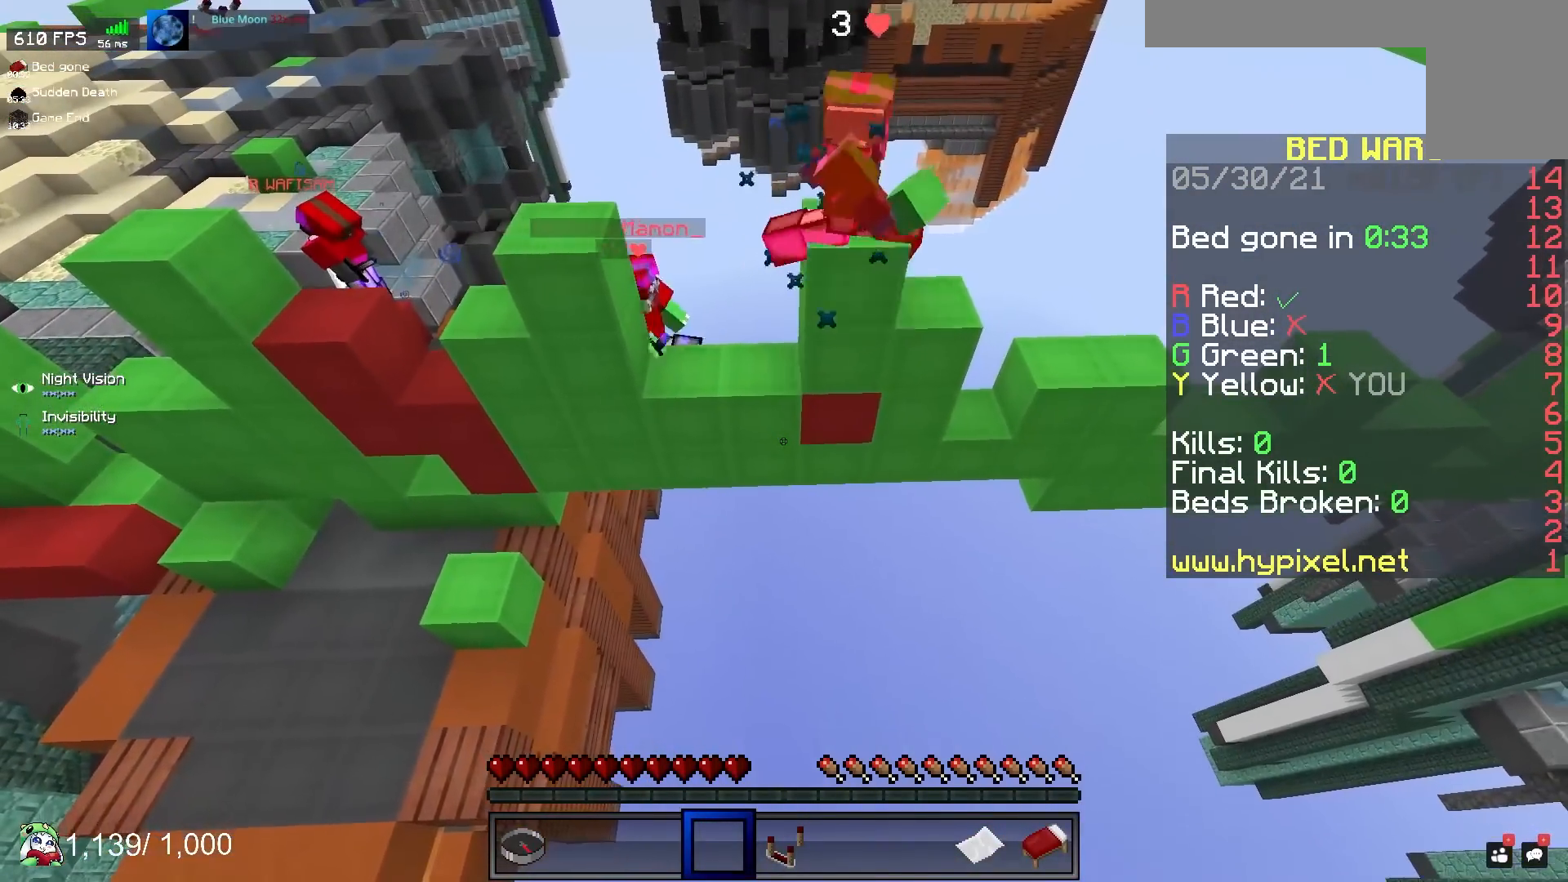
{"keys": [], "mouse": [], "events": []}
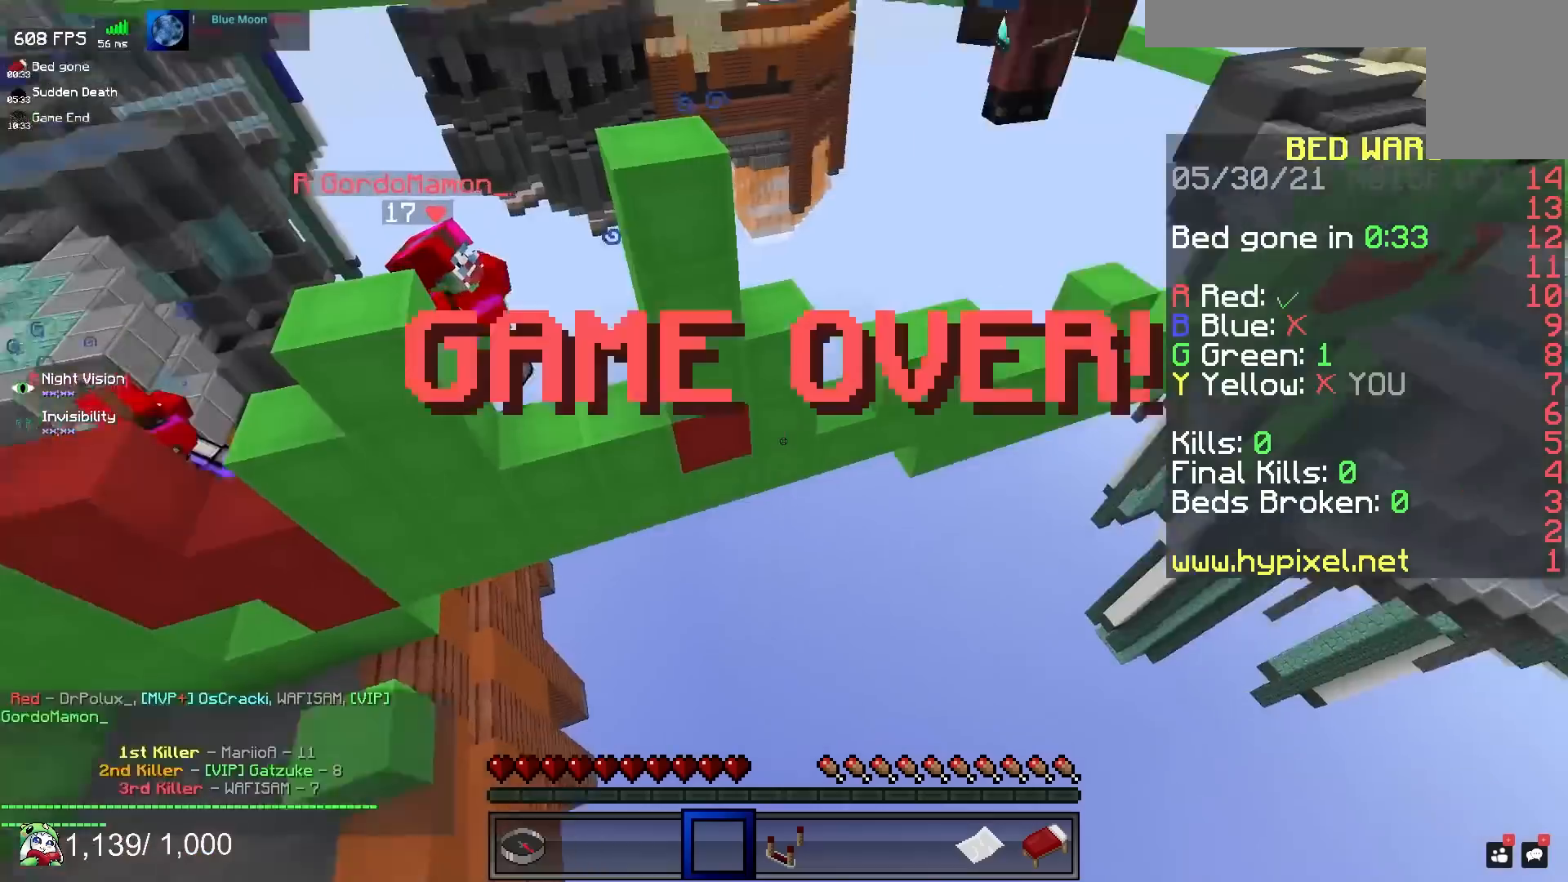
{"keys": [], "mouse": [], "events": []}
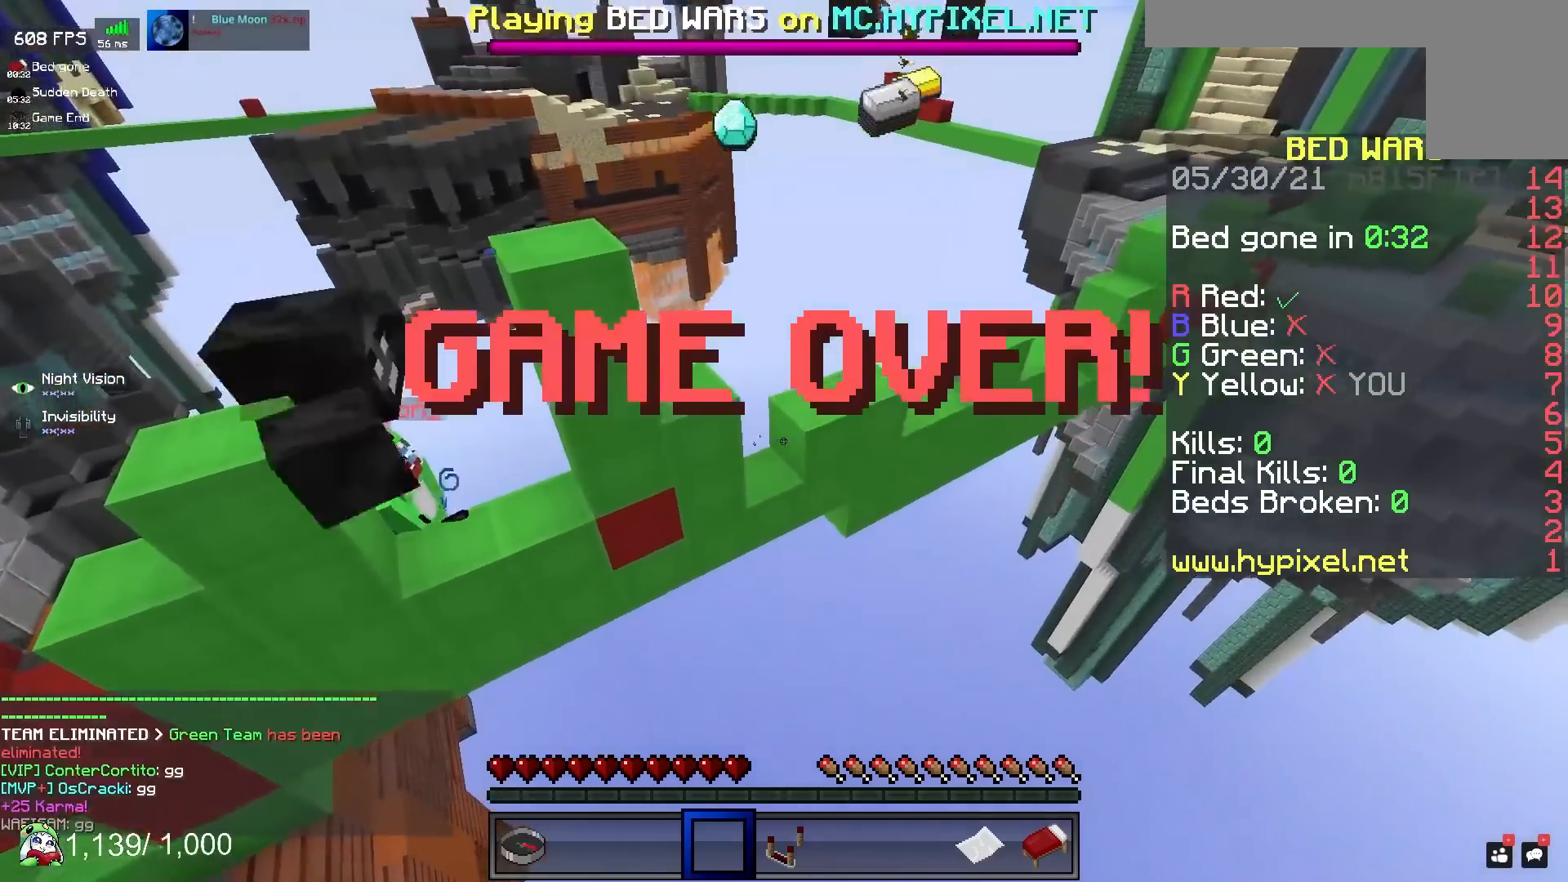
{"keys": [], "mouse": [], "events": []}
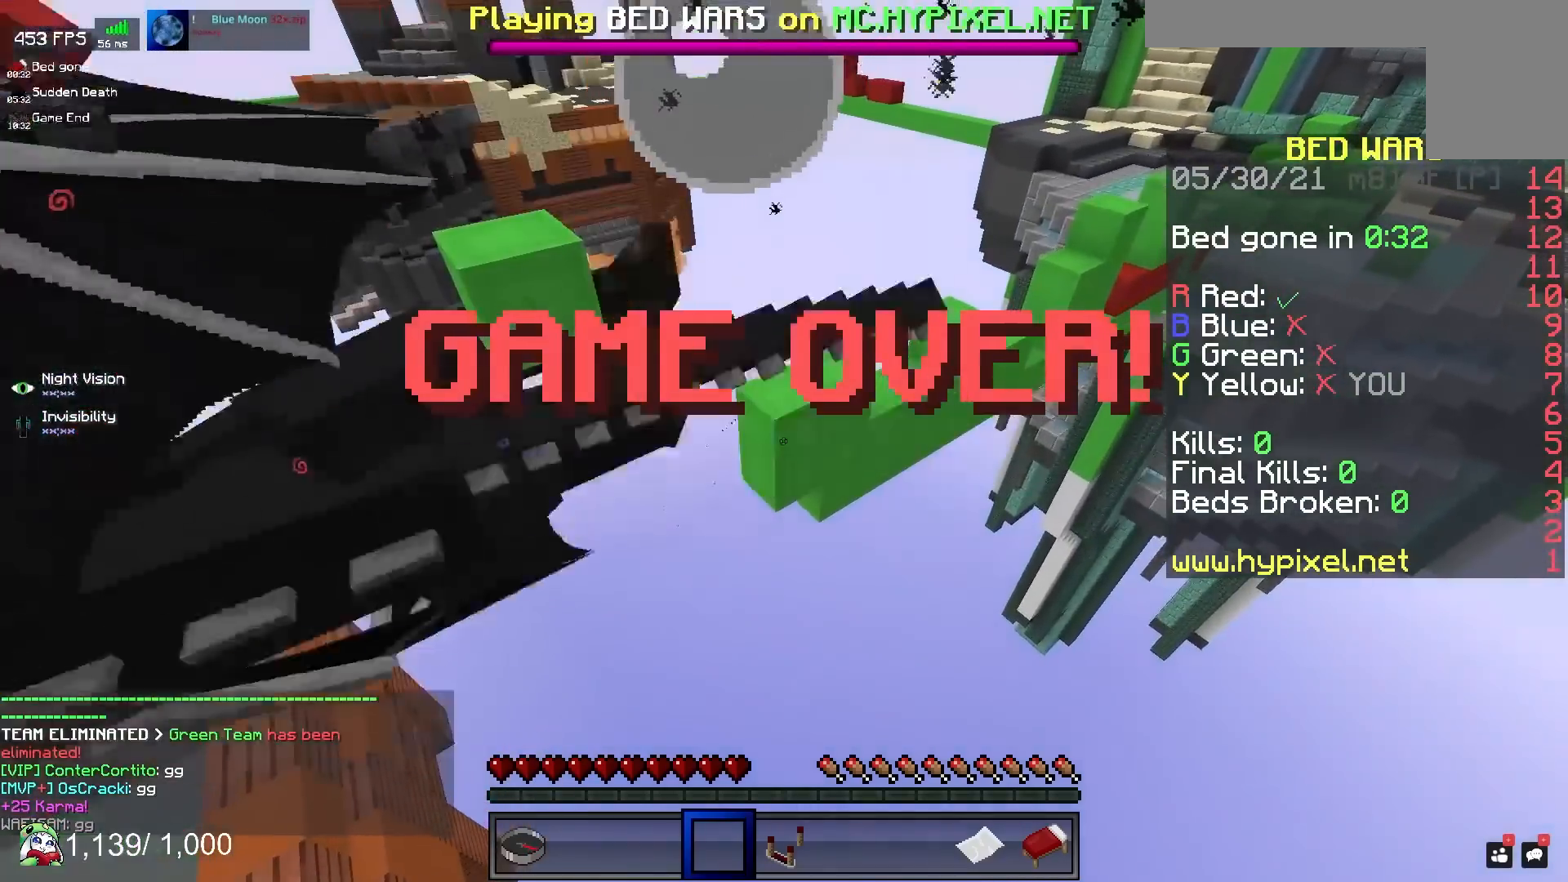
{"keys": ["s"], "mouse": [], "events": [[317, "s", "down"]]}
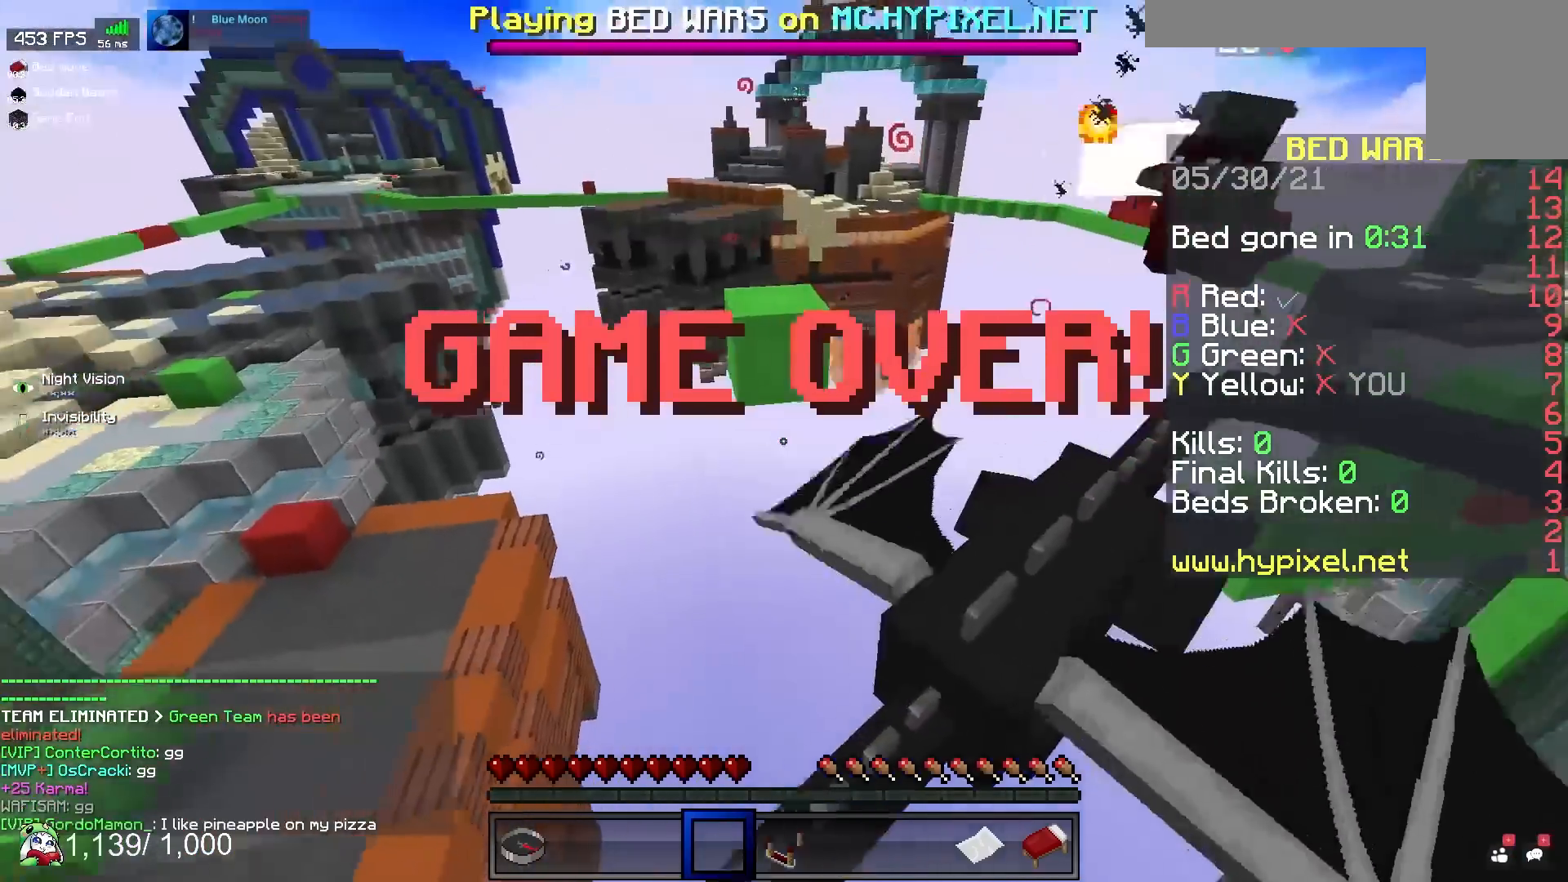
{"keys": ["s", "space"], "mouse": [], "events": [[233, "space", "down"]]}
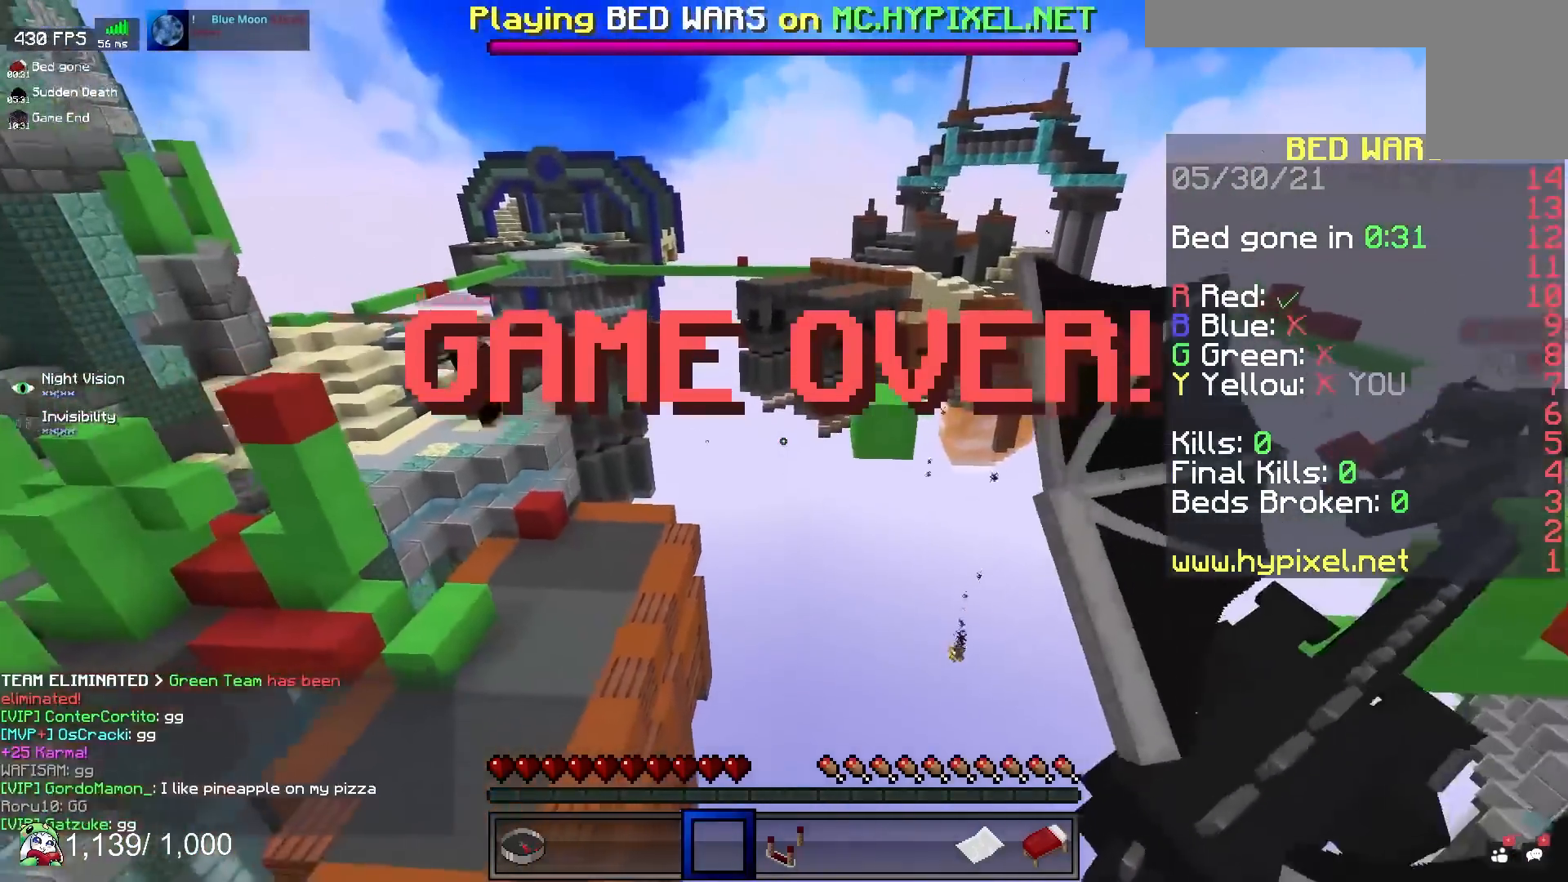
{"keys": ["a", "s", "space"], "mouse": [], "events": [[117, "a", "down"]]}
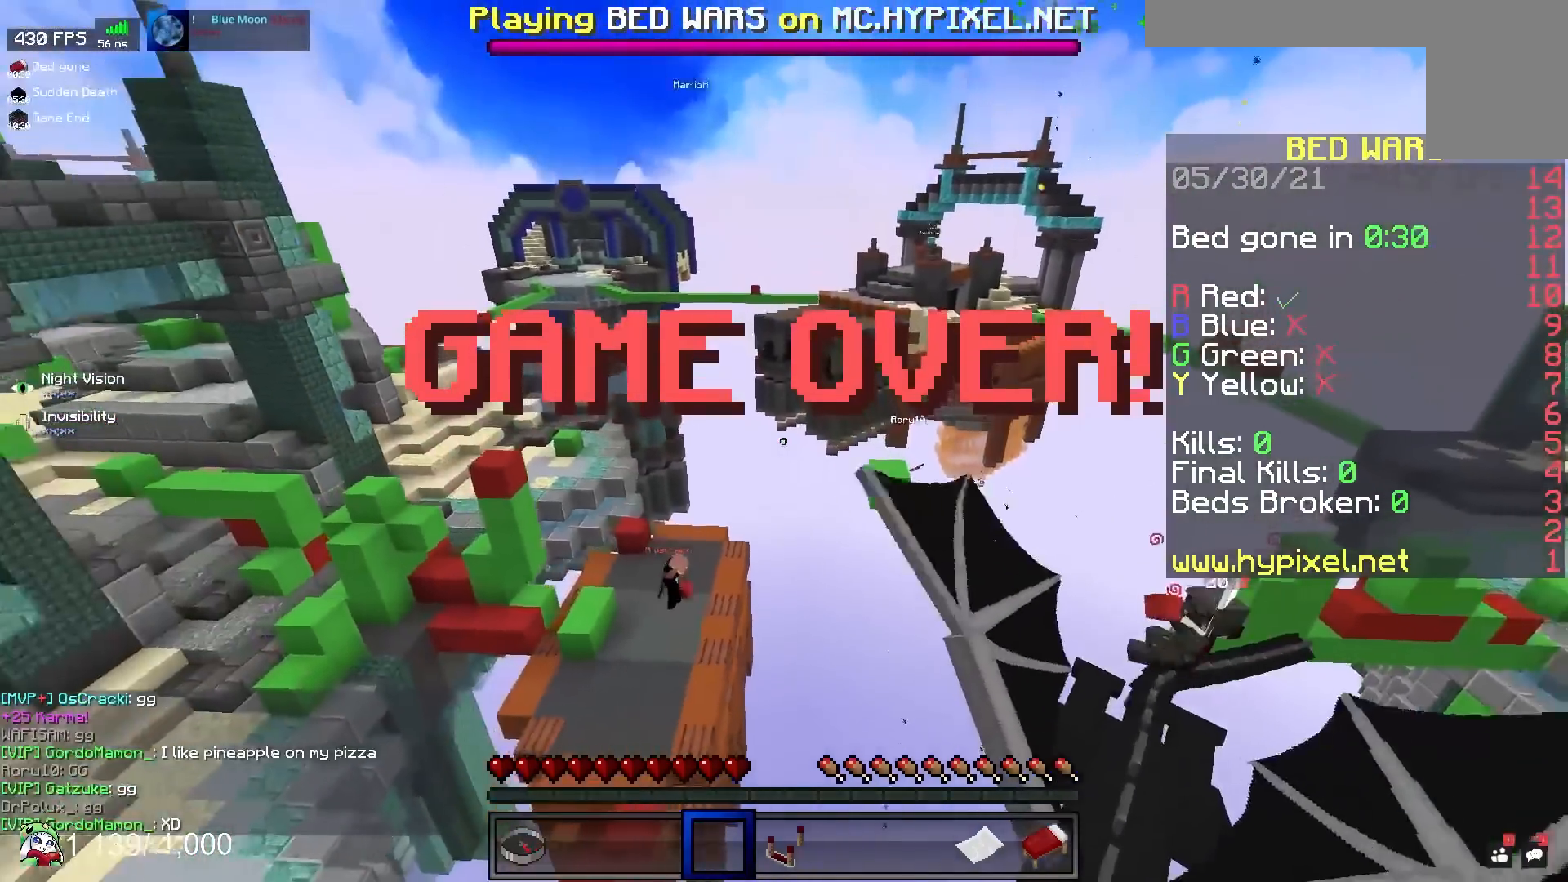
{"keys": ["a", "space"], "mouse": [], "events": [[33, "s", "up"]]}
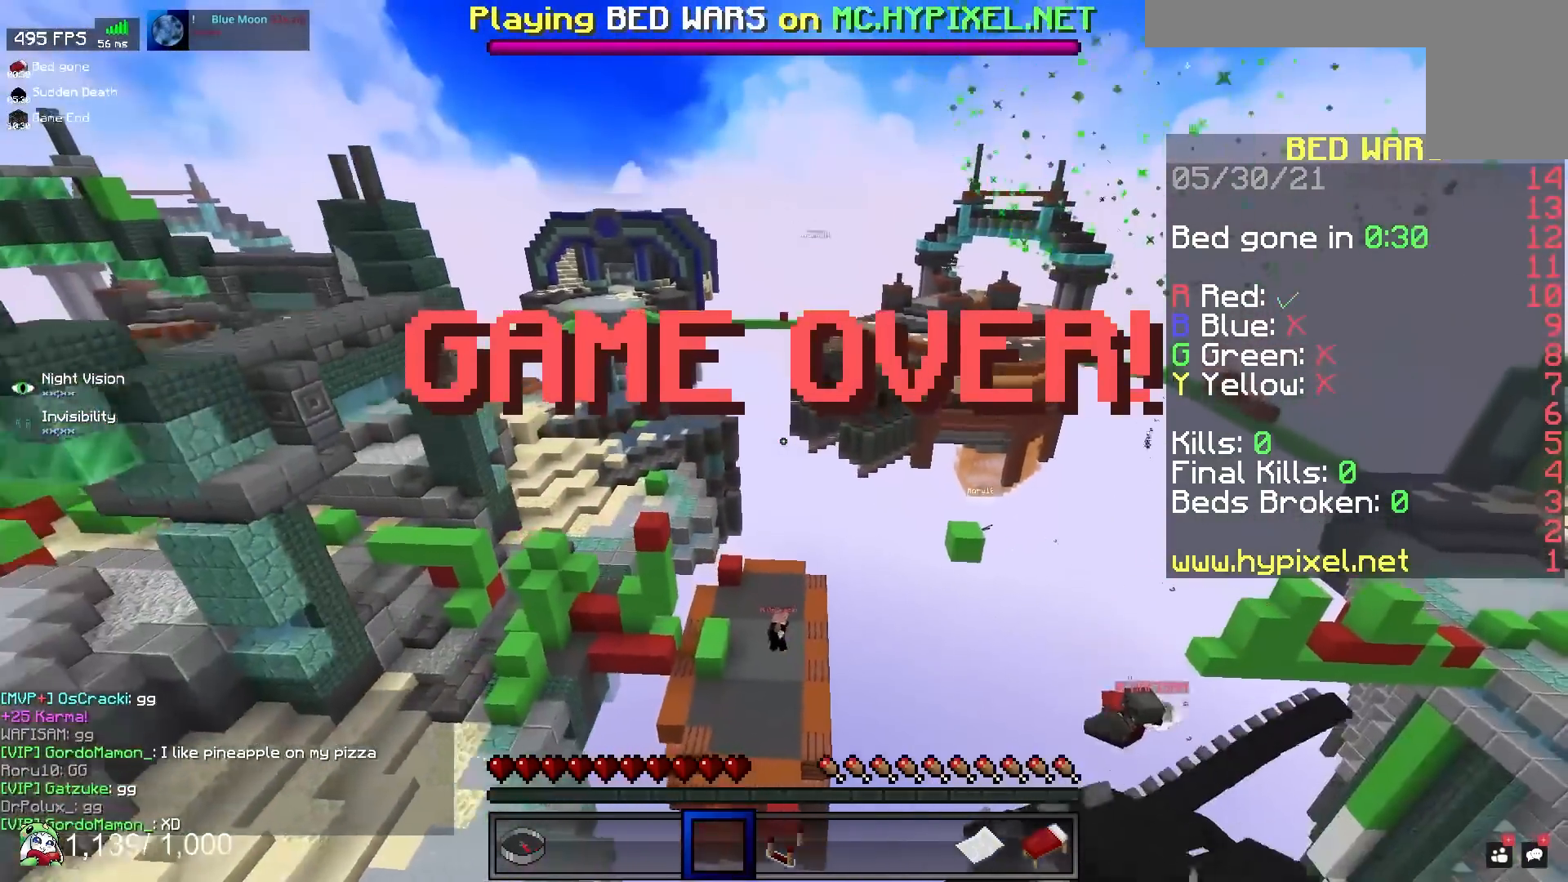
{"keys": ["a"], "mouse": [], "events": [[500, "space", "up"]]}
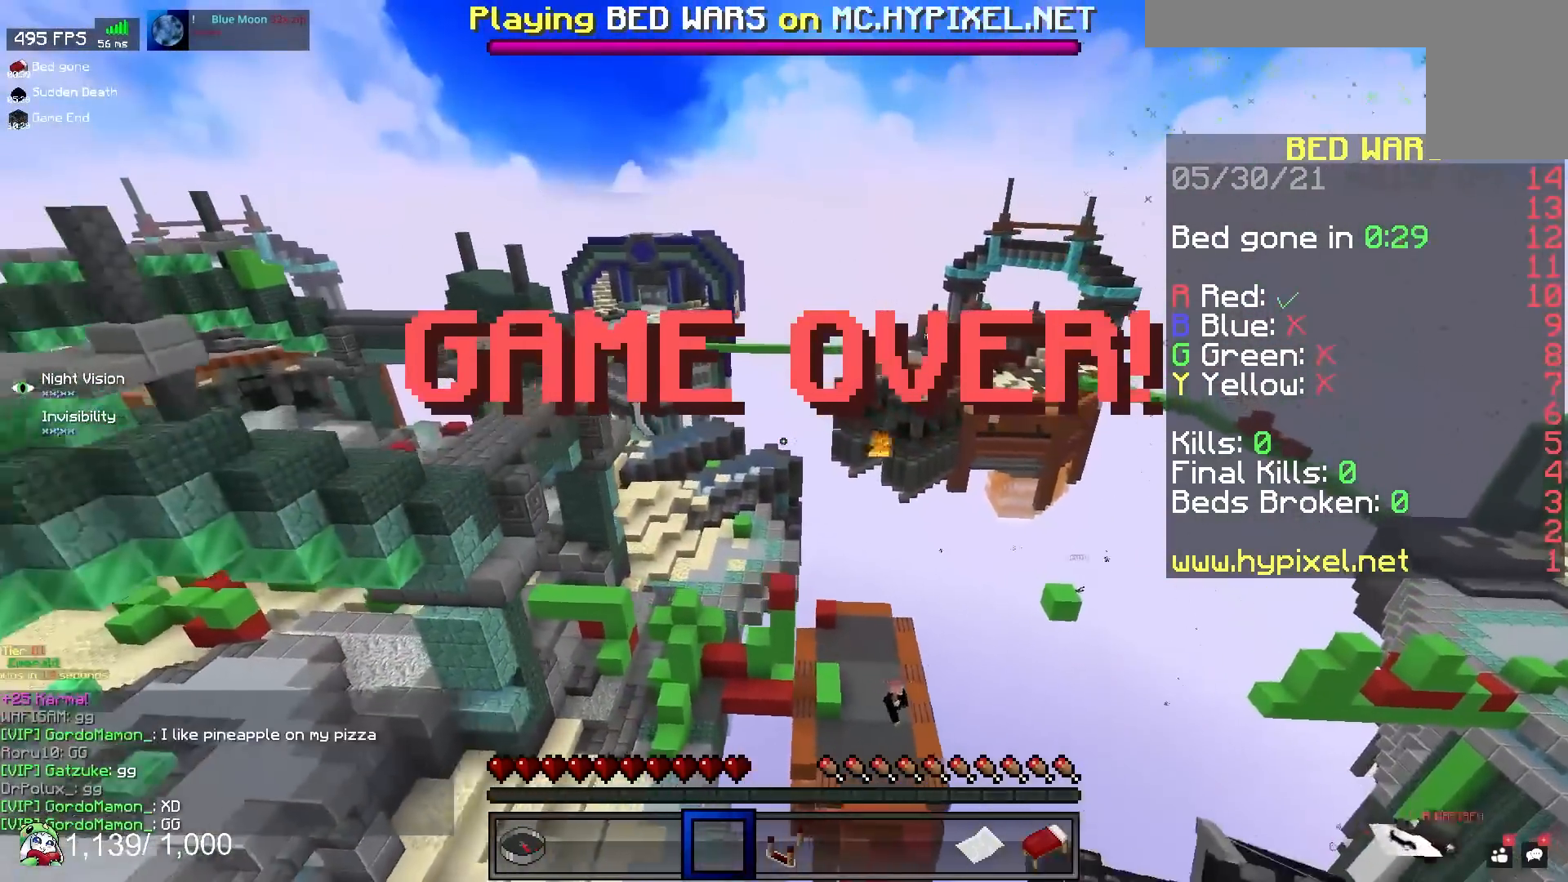
{"keys": ["s", "space"], "mouse": [], "events": [[117, "s", "down"], [283, "a", "up"], [467, "space", "down"]]}
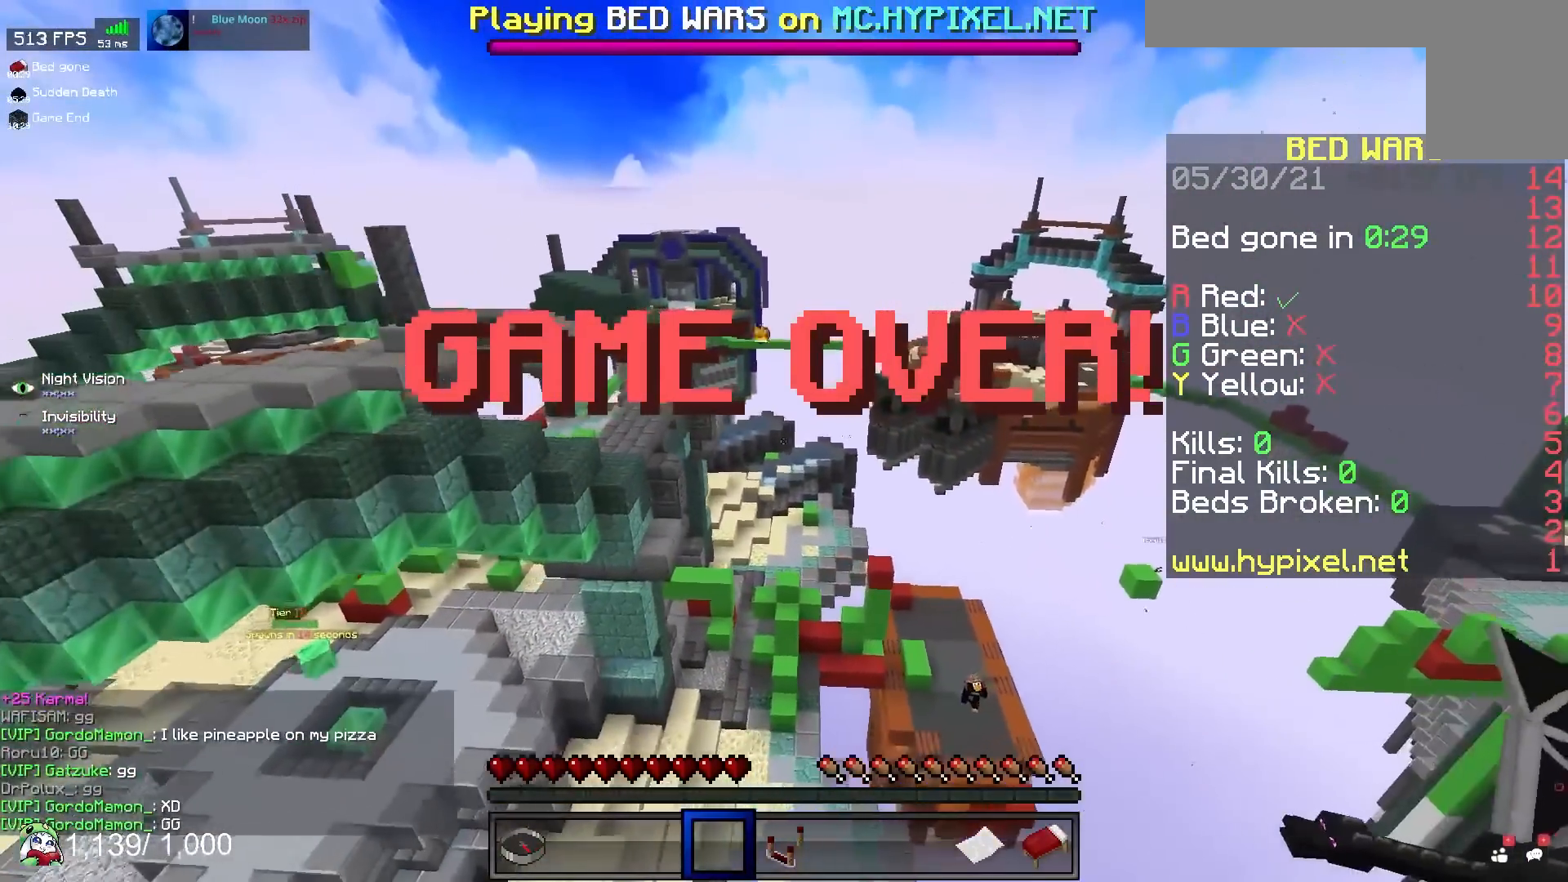
{"keys": ["s"], "mouse": [], "events": [[300, "space", "up"]]}
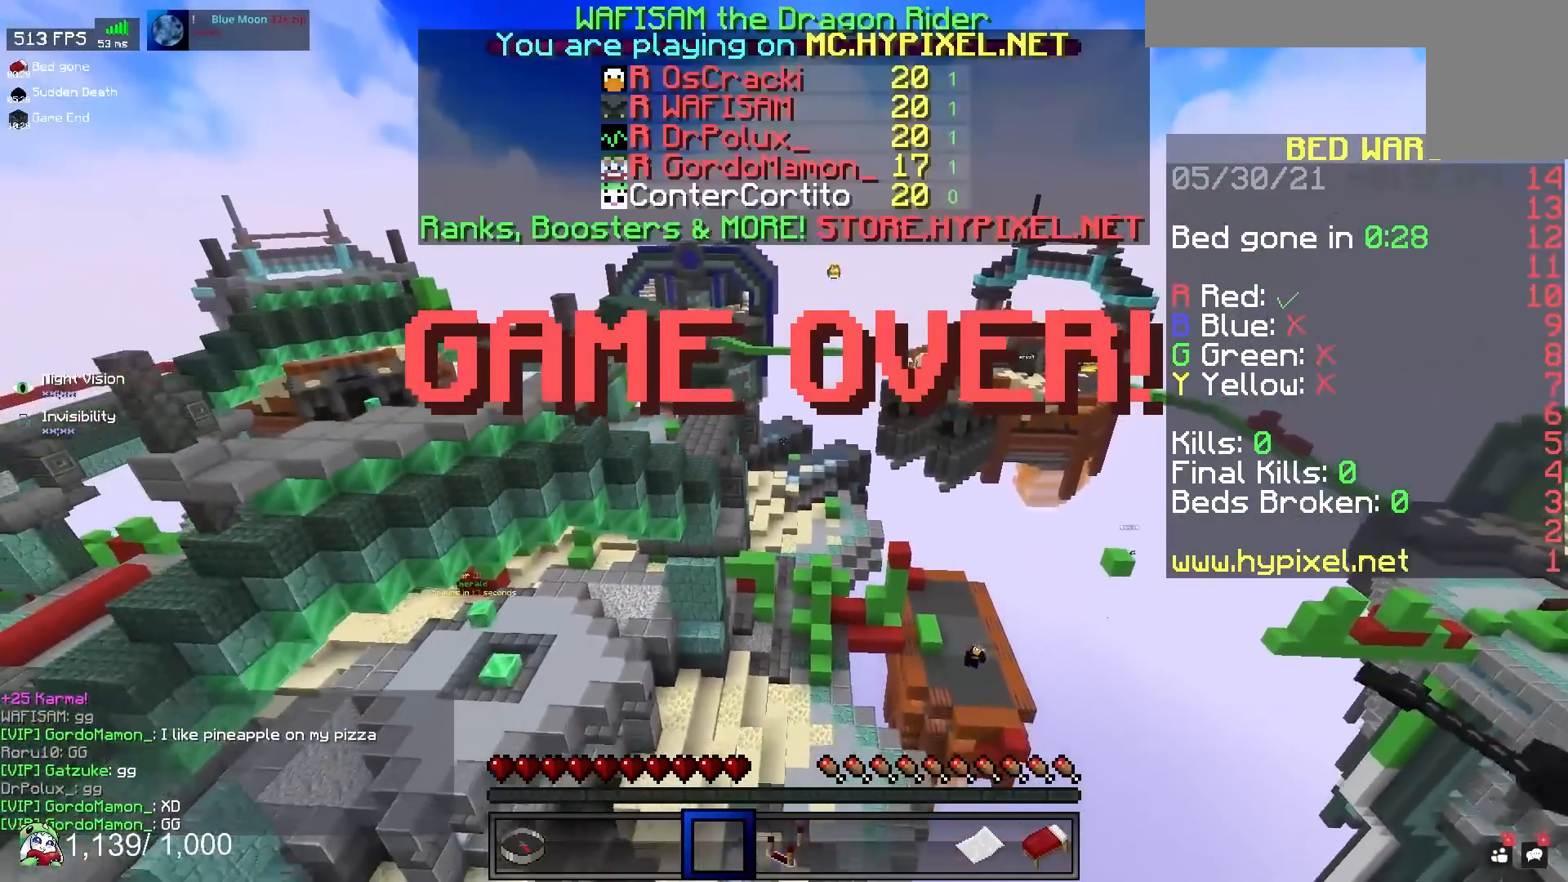
{"keys": ["s"], "mouse": [], "events": []}
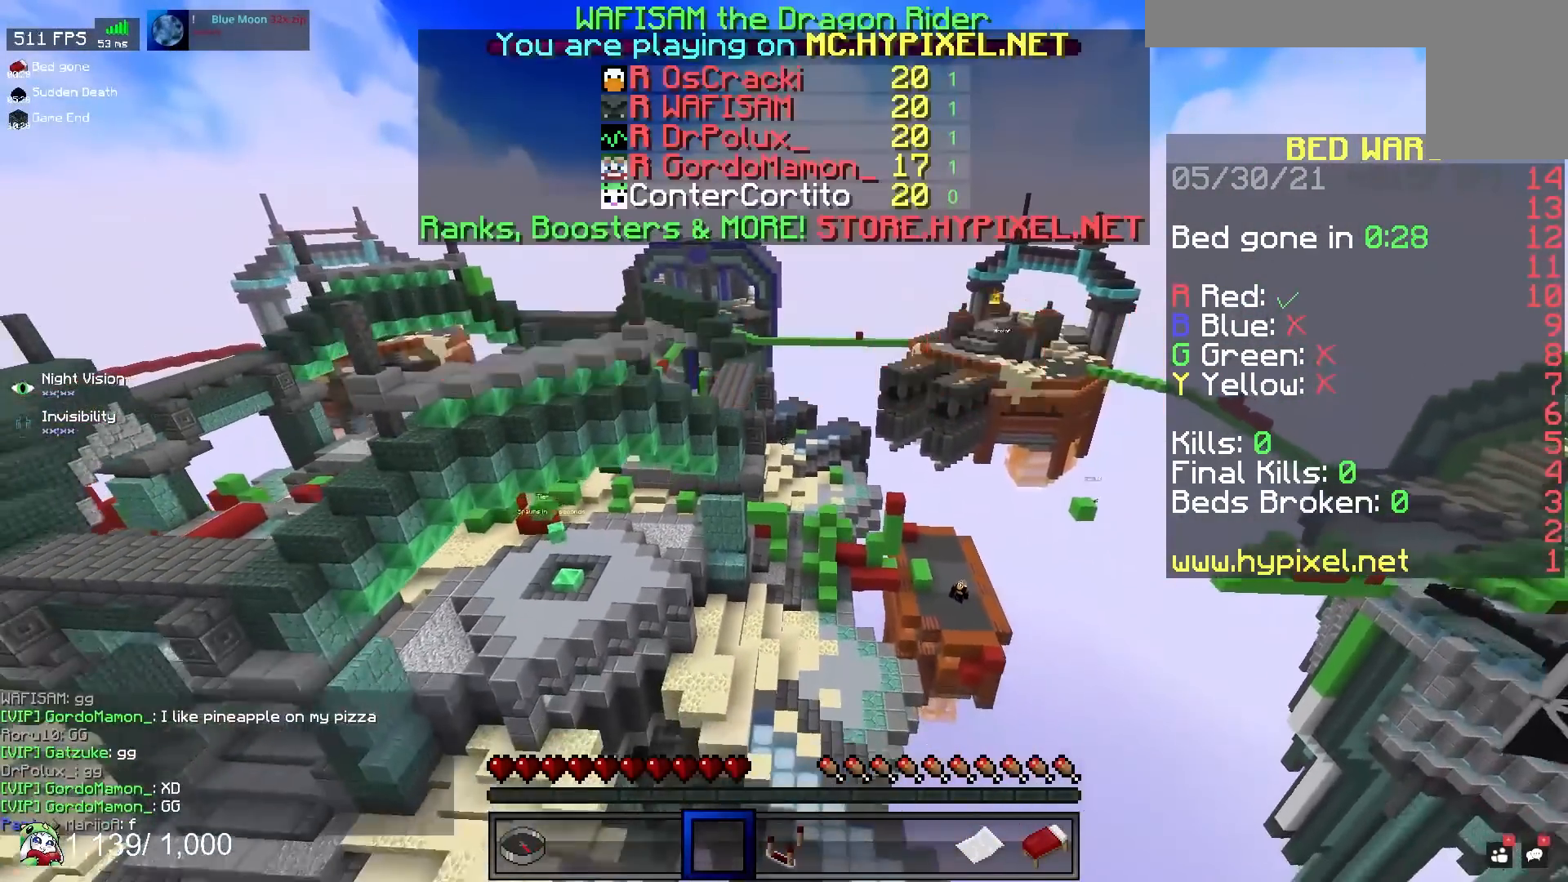
{"keys": ["a"], "mouse": [], "events": [[183, "s", "up"], [300, "a", "down"]]}
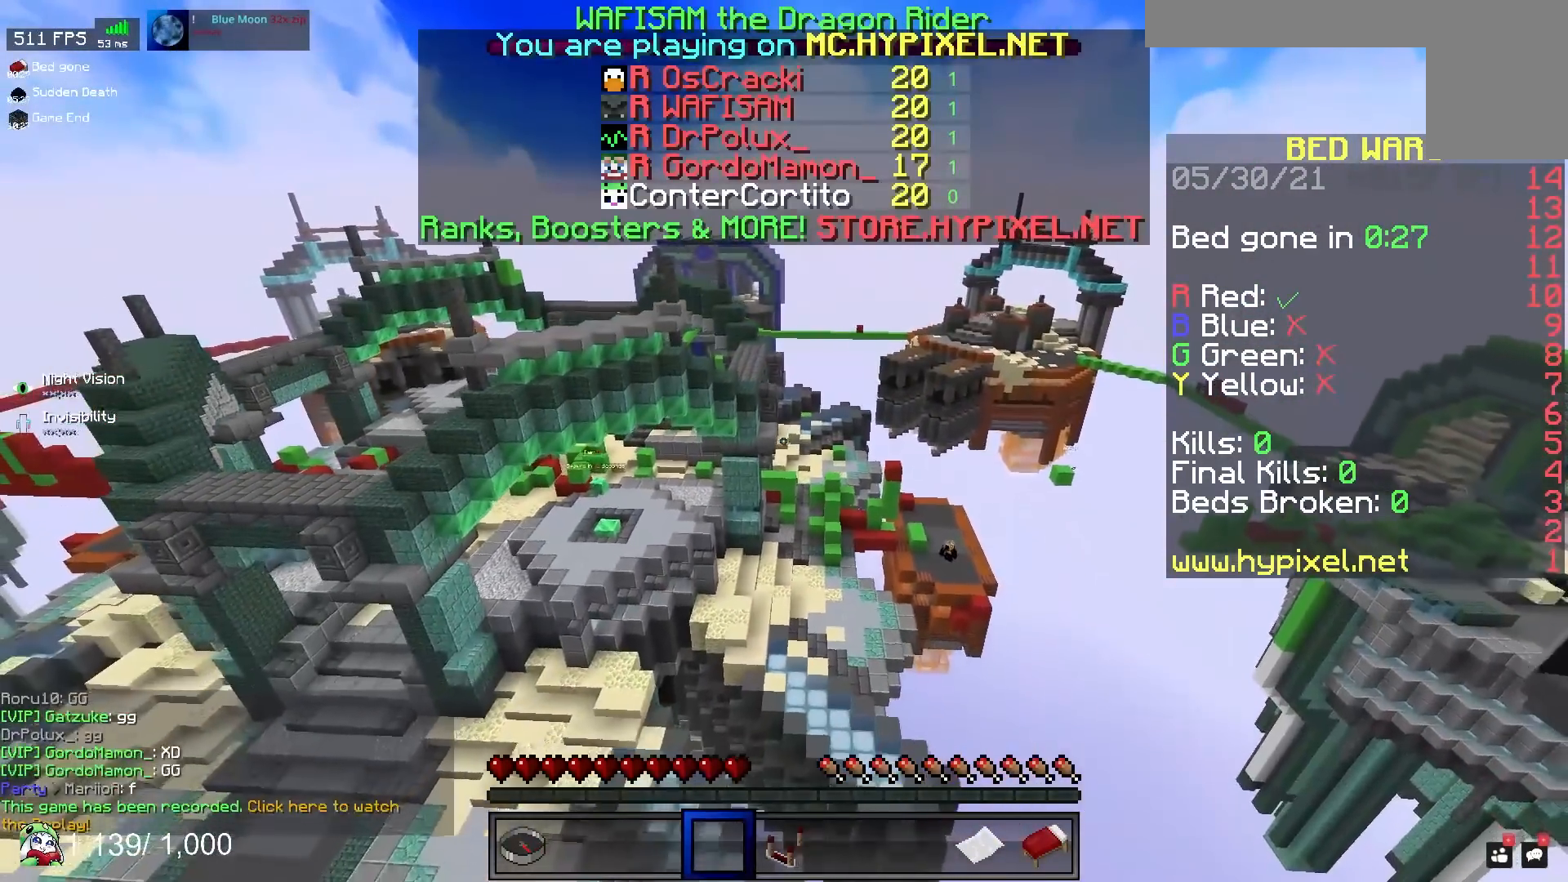
{"keys": ["a"], "mouse": [], "events": []}
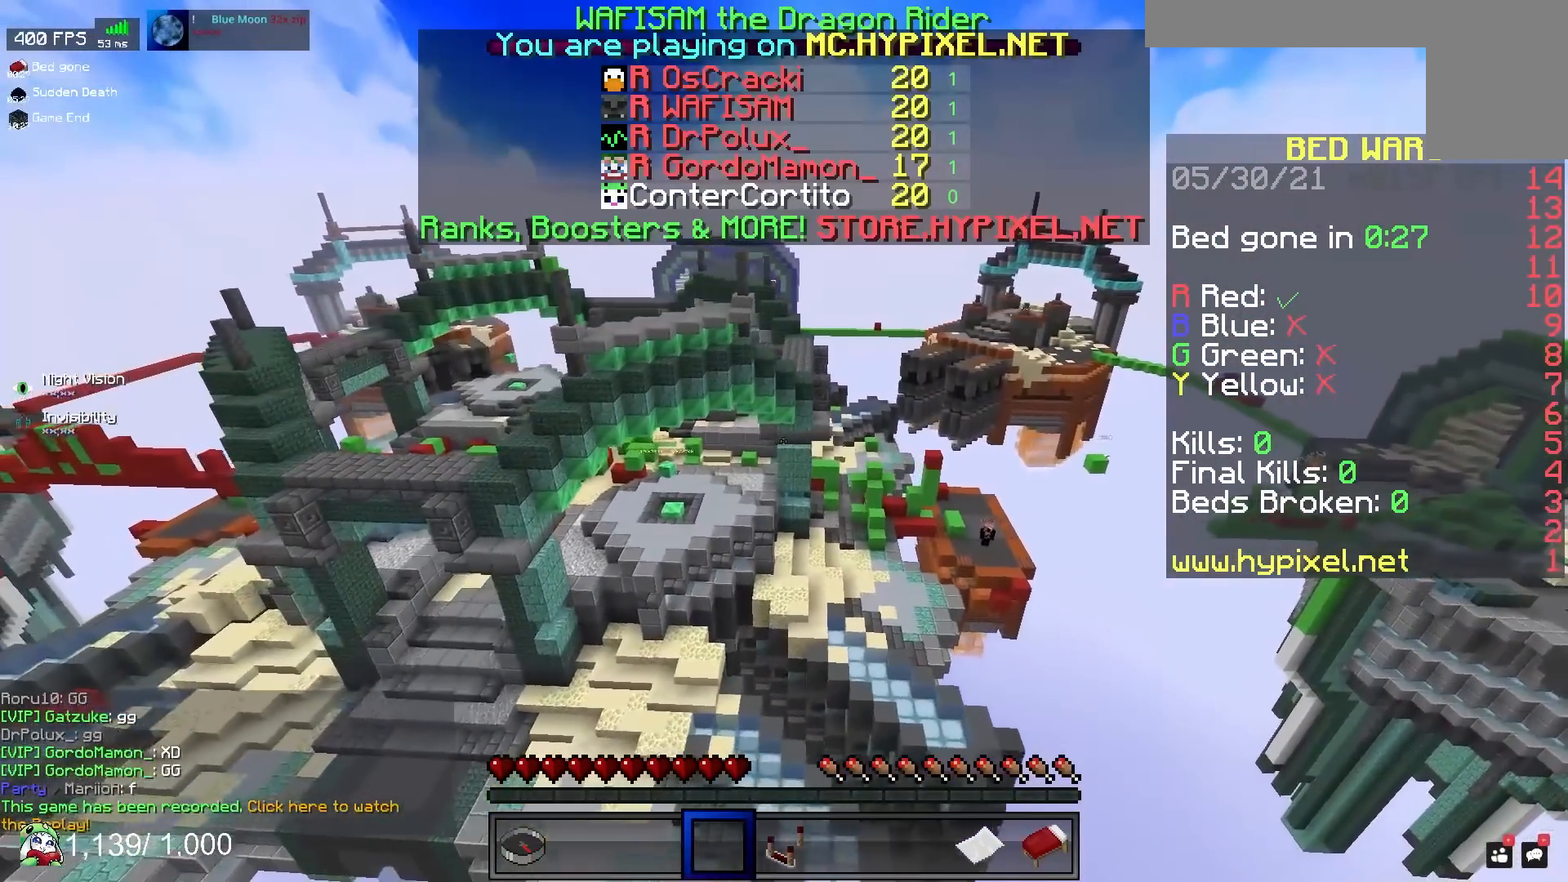
{"keys": ["a"], "mouse": [], "events": []}
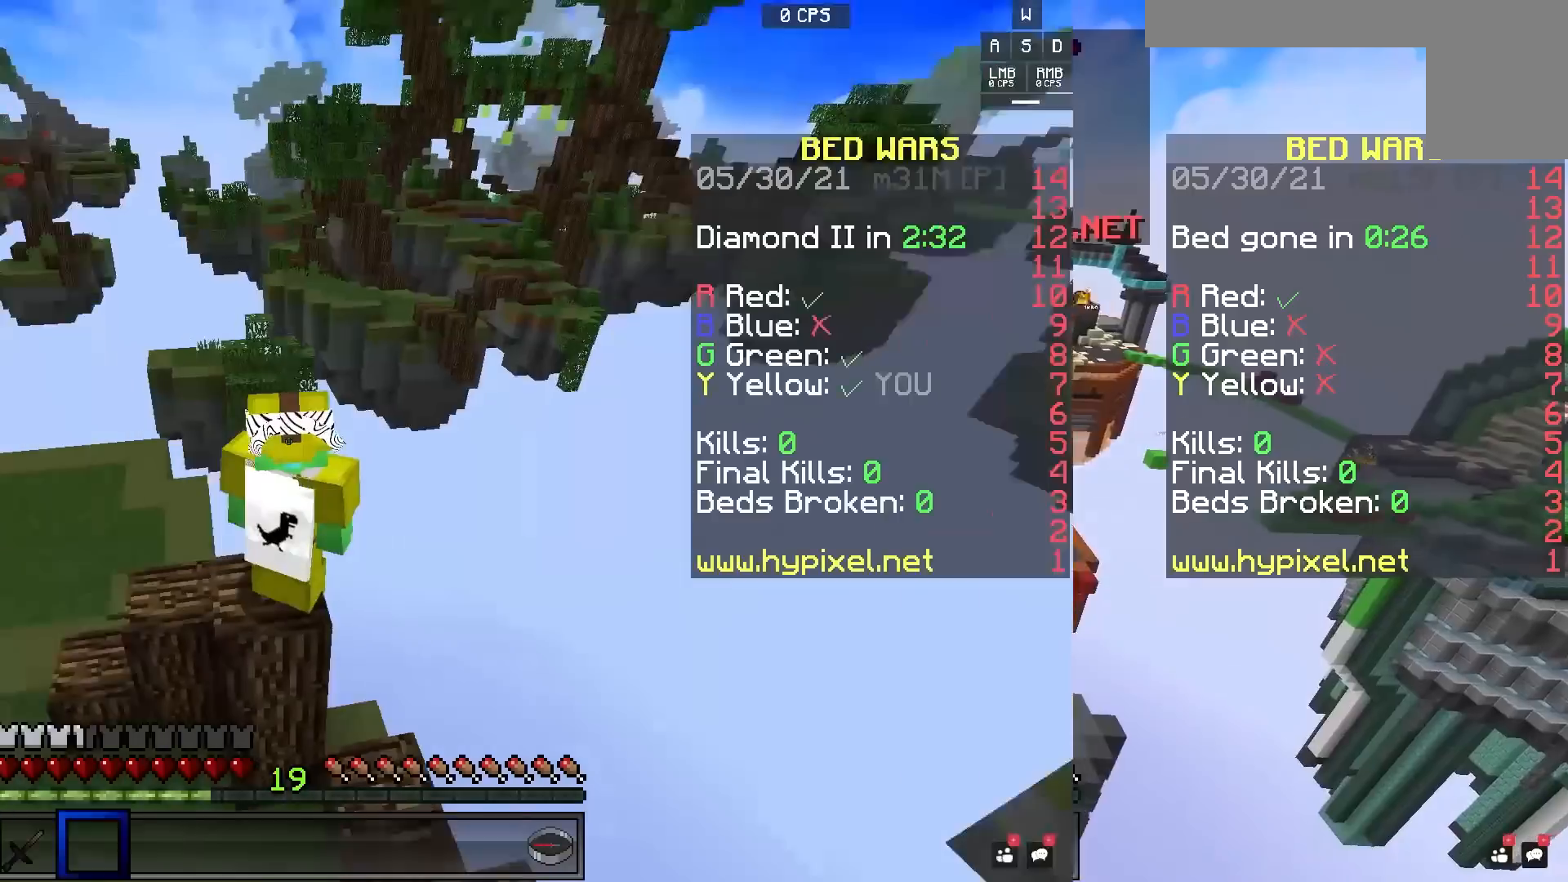
{"keys": [], "mouse": [], "events": [[83, "a", "up"]]}